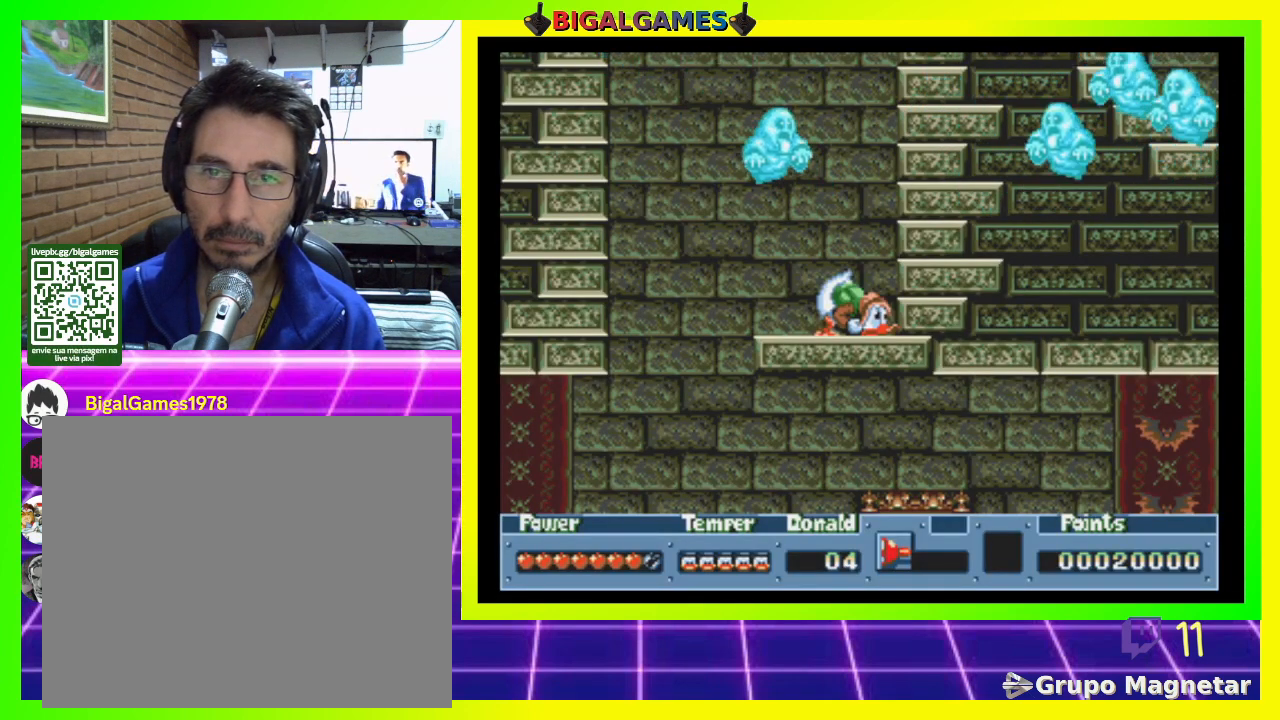
Gameplay with a controller (PlayStation layout); each line is a JSON object with the inputs held at the frame after it. "events" lists button and stick changes between this image and that frame as [ms after this image, input, new state], when the widget could be followed in between. Not read: left_stick.
{"buttons": ["DPAD_DOWN"], "right_stick": "center", "events": []}
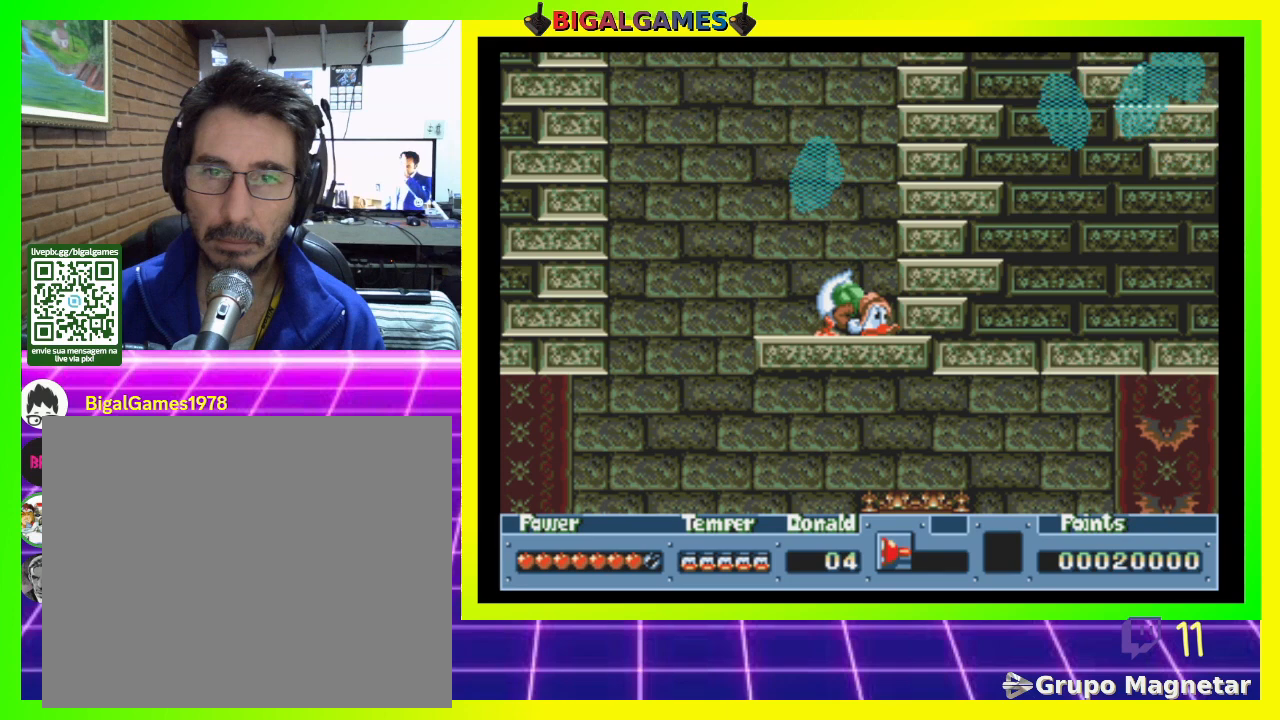
{"buttons": [], "right_stick": "center", "events": [[333, "DPAD_DOWN", "up"]]}
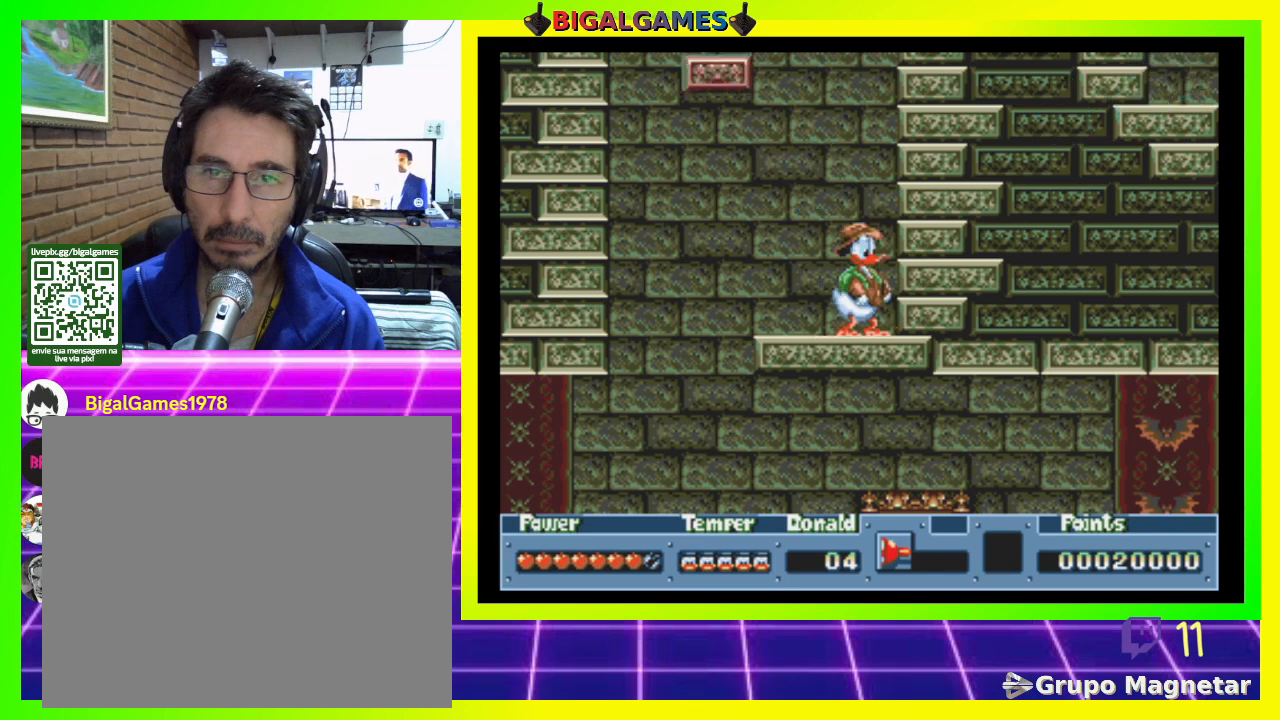
{"buttons": ["CIRCLE"], "right_stick": "center", "events": [[200, "CROSS", "down"], [333, "CROSS", "up"], [500, "CIRCLE", "down"]]}
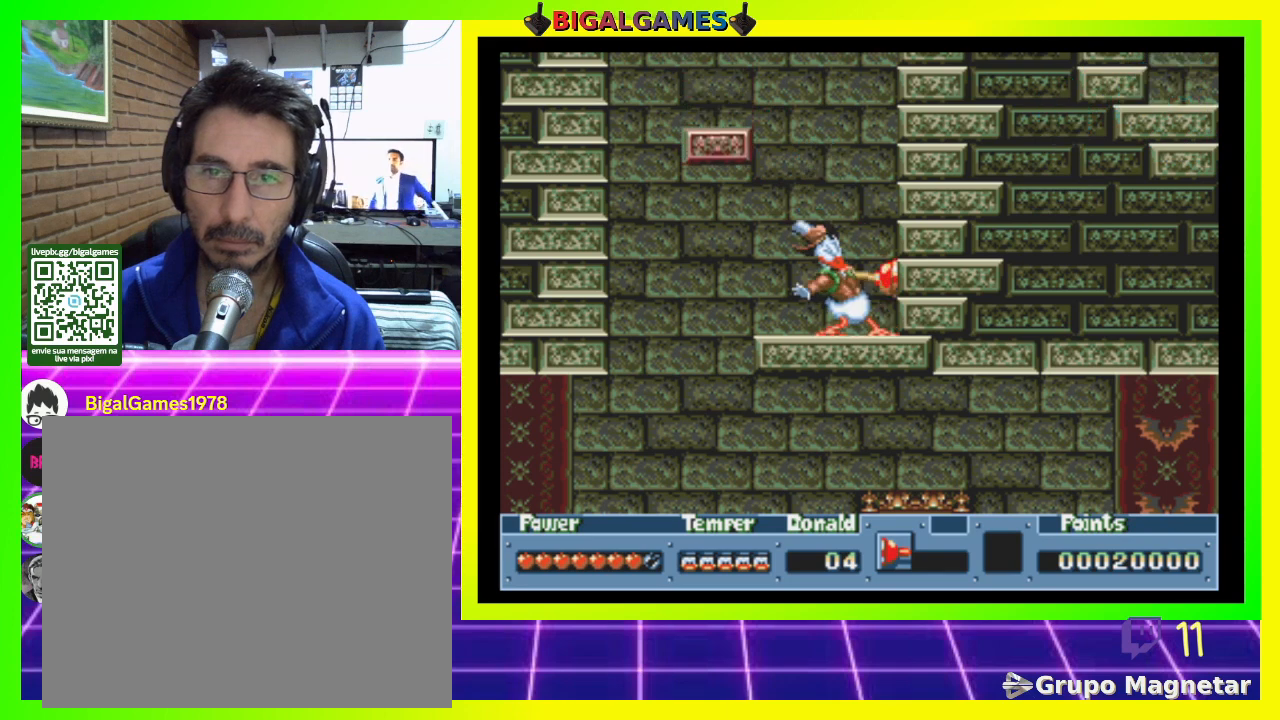
{"buttons": [], "right_stick": "center", "events": [[167, "CIRCLE", "up"], [167, "DPAD_RIGHT", "down"], [367, "CIRCLE", "down"], [400, "DPAD_RIGHT", "up"], [500, "CIRCLE", "up"]]}
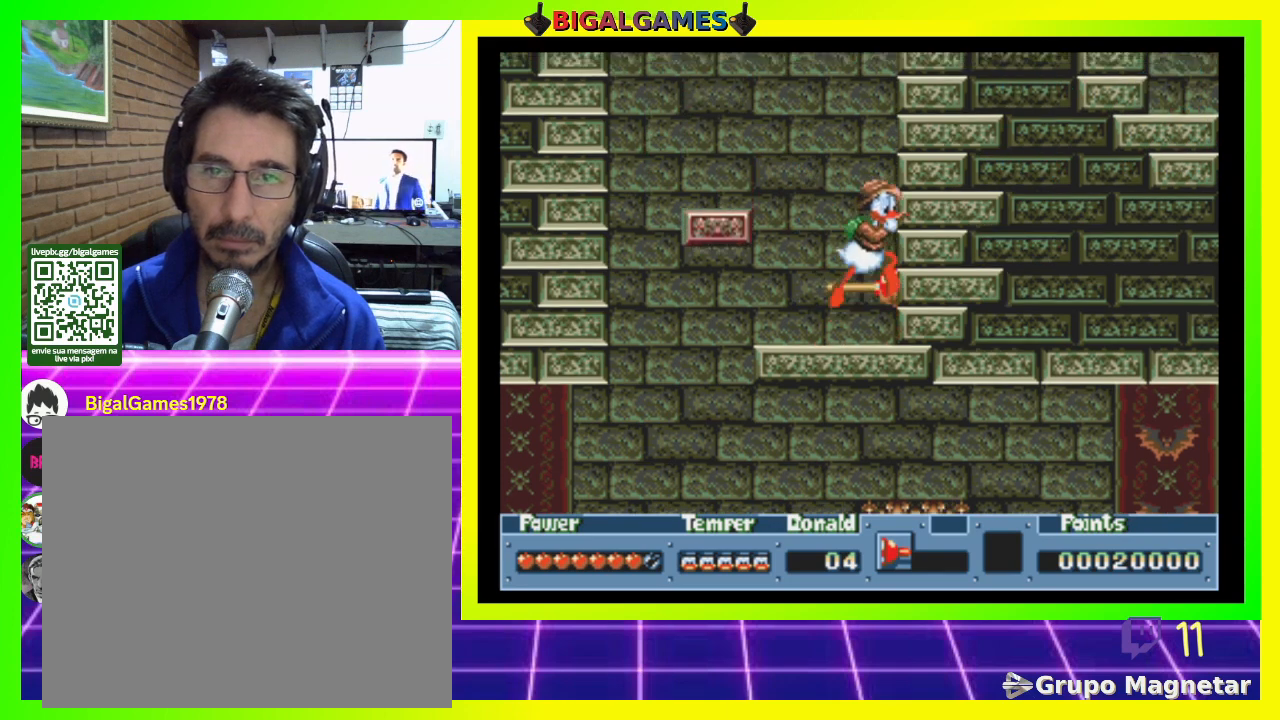
{"buttons": [], "right_stick": "center", "events": [[300, "CROSS", "down"], [433, "CROSS", "up"]]}
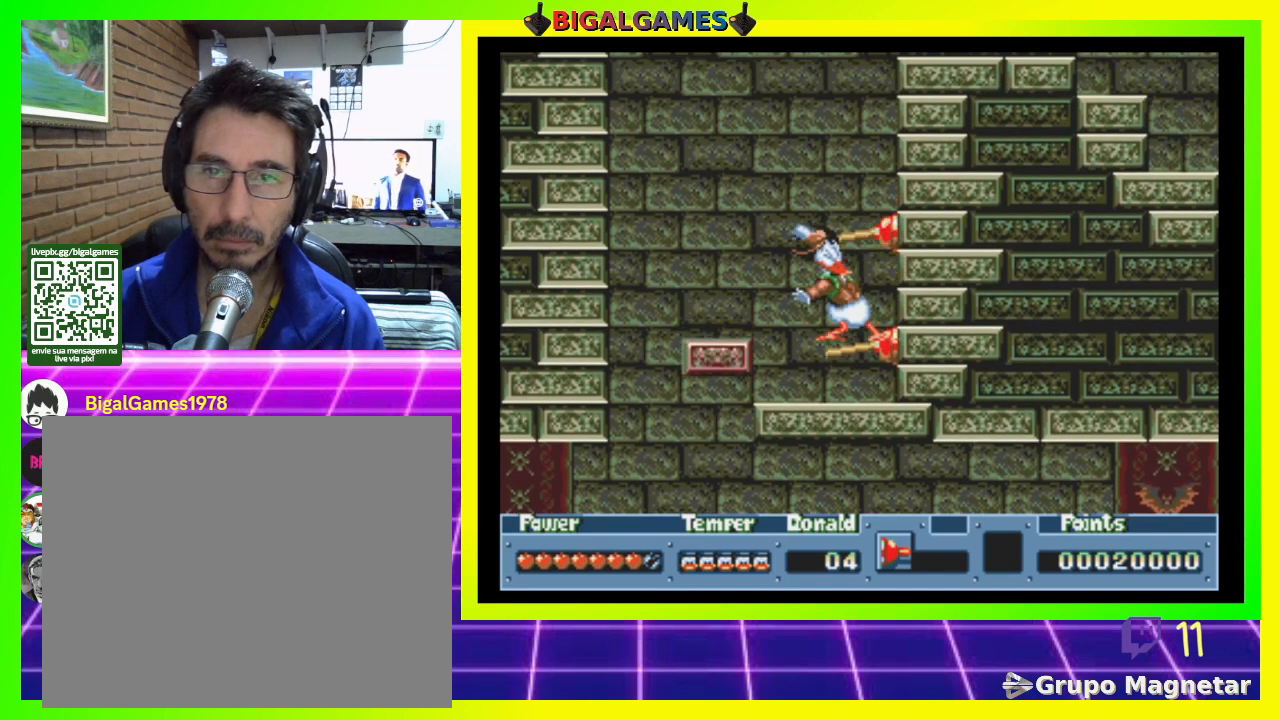
{"buttons": ["CIRCLE", "DPAD_RIGHT"], "right_stick": "center", "events": [[267, "DPAD_RIGHT", "down"], [300, "CIRCLE", "down"]]}
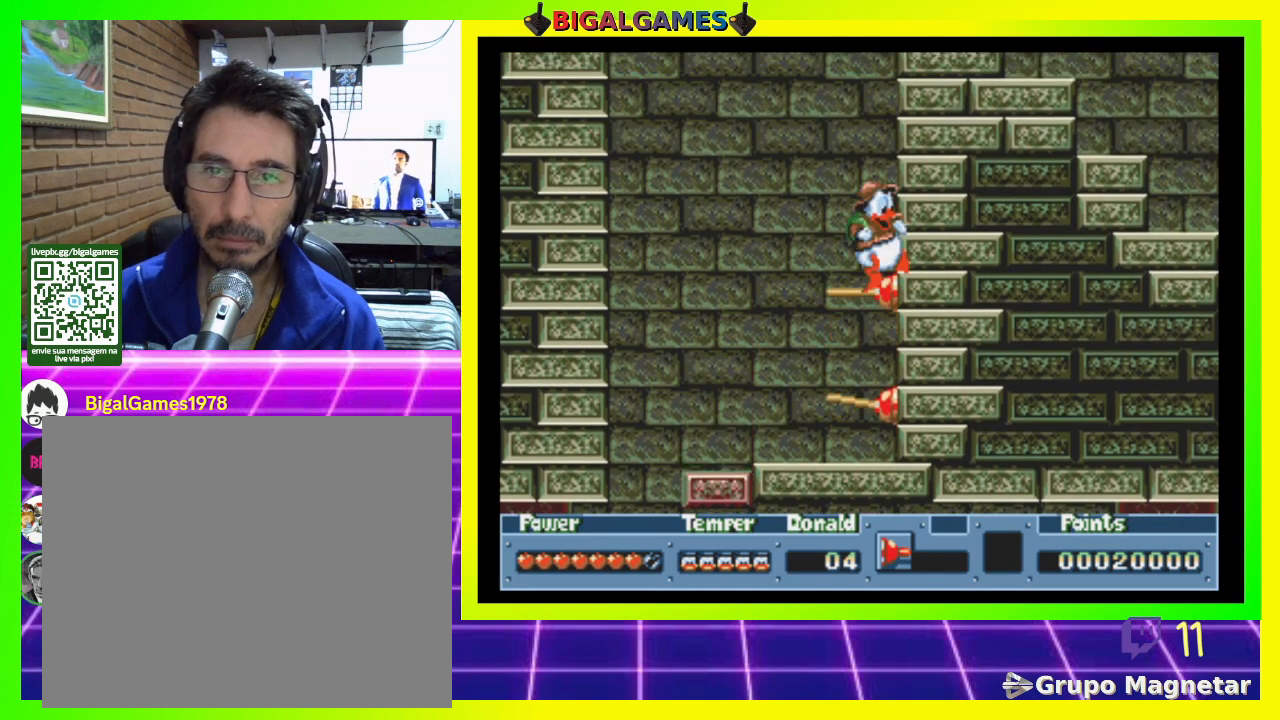
{"buttons": [], "right_stick": "center", "events": [[67, "CIRCLE", "up"], [200, "DPAD_RIGHT", "up"], [333, "CROSS", "down"], [500, "CROSS", "up"]]}
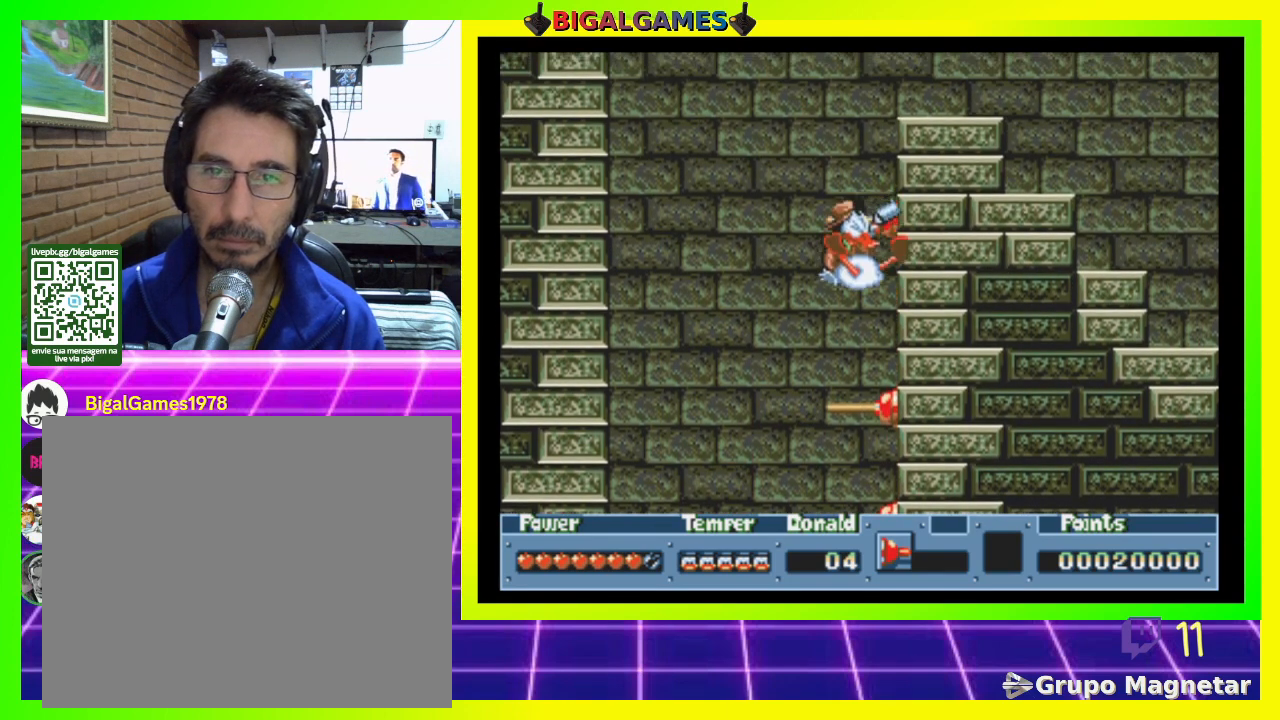
{"buttons": ["CIRCLE"], "right_stick": "center", "events": [[500, "CIRCLE", "down"]]}
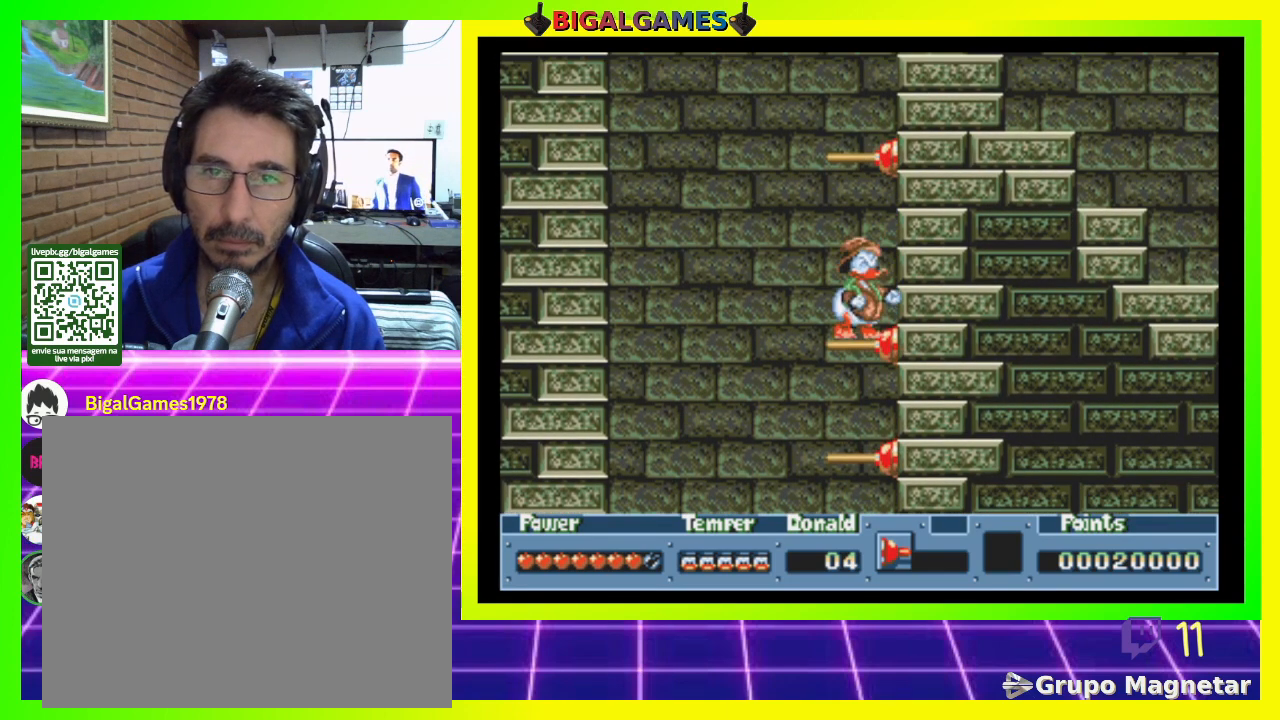
{"buttons": ["DPAD_RIGHT"], "right_stick": "center", "events": [[33, "DPAD_RIGHT", "down"], [433, "CIRCLE", "up"]]}
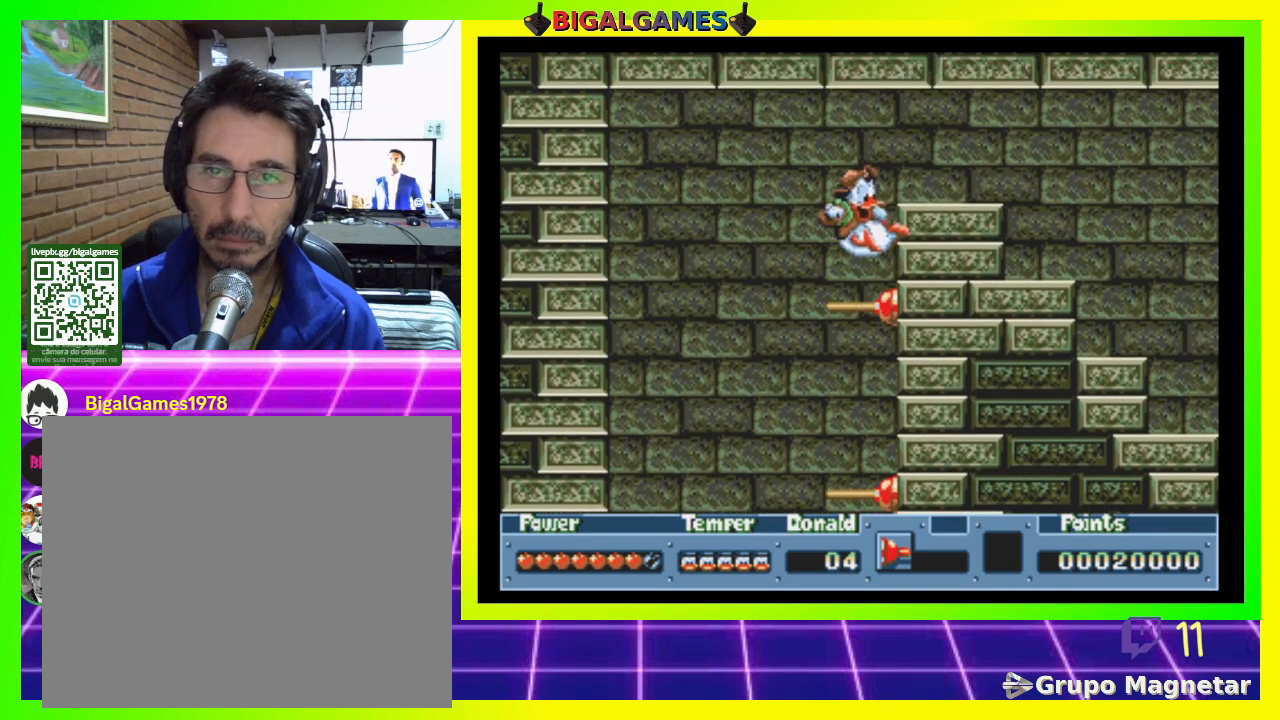
{"buttons": ["CIRCLE", "DPAD_RIGHT"], "right_stick": "center", "events": [[400, "CIRCLE", "down"]]}
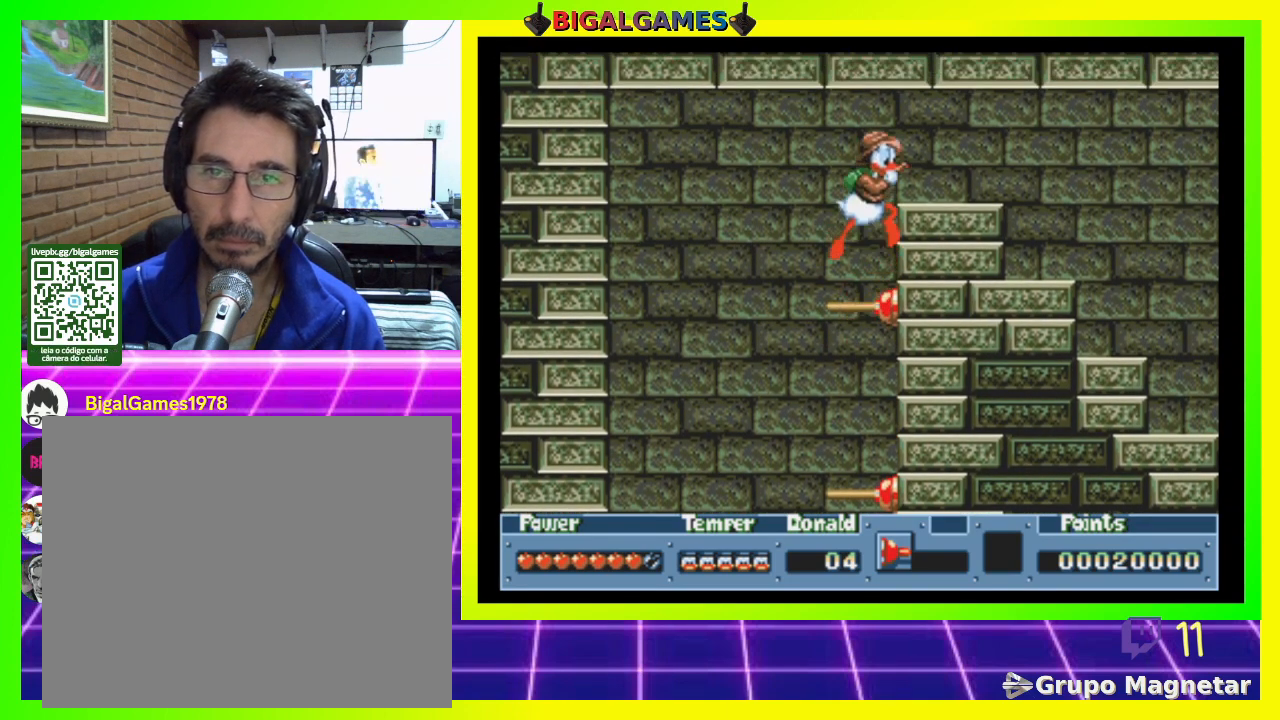
{"buttons": ["DPAD_DOWN"], "right_stick": "center", "events": [[133, "CIRCLE", "up"], [433, "DPAD_DOWN", "down"], [467, "DPAD_RIGHT", "up"]]}
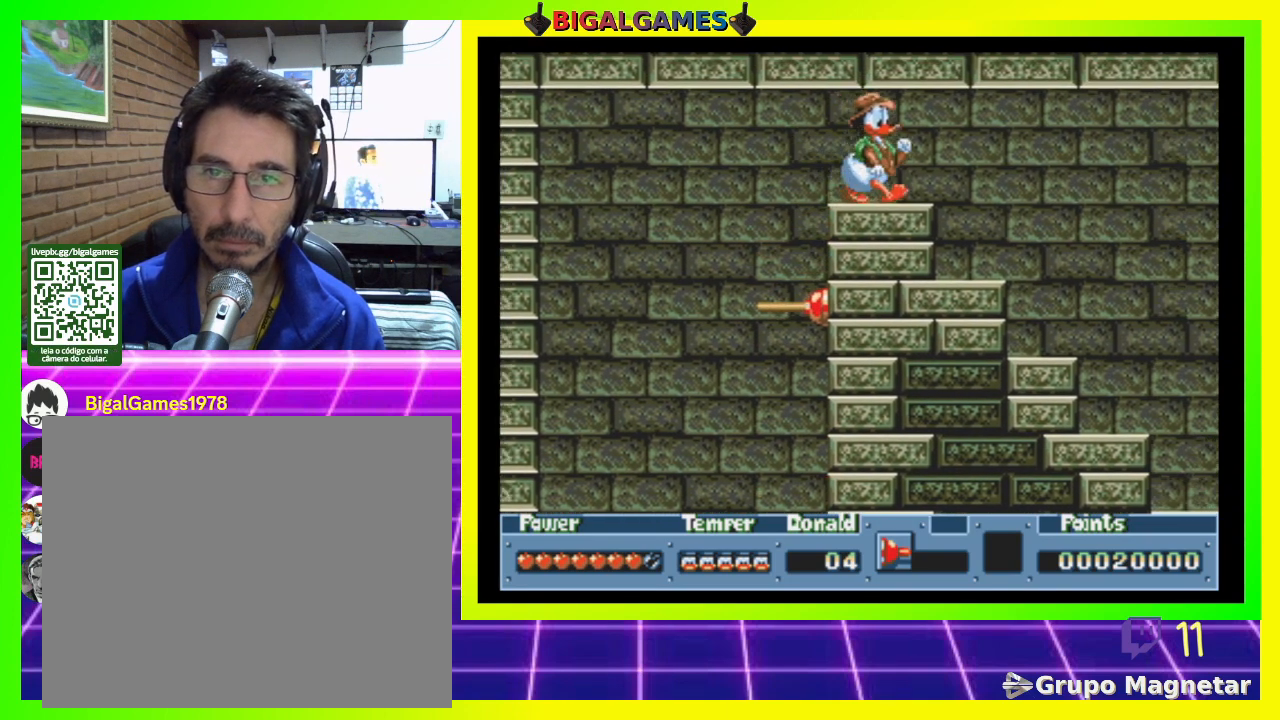
{"buttons": ["CIRCLE", "DPAD_DOWN"], "right_stick": "center", "events": [[67, "CIRCLE", "down"]]}
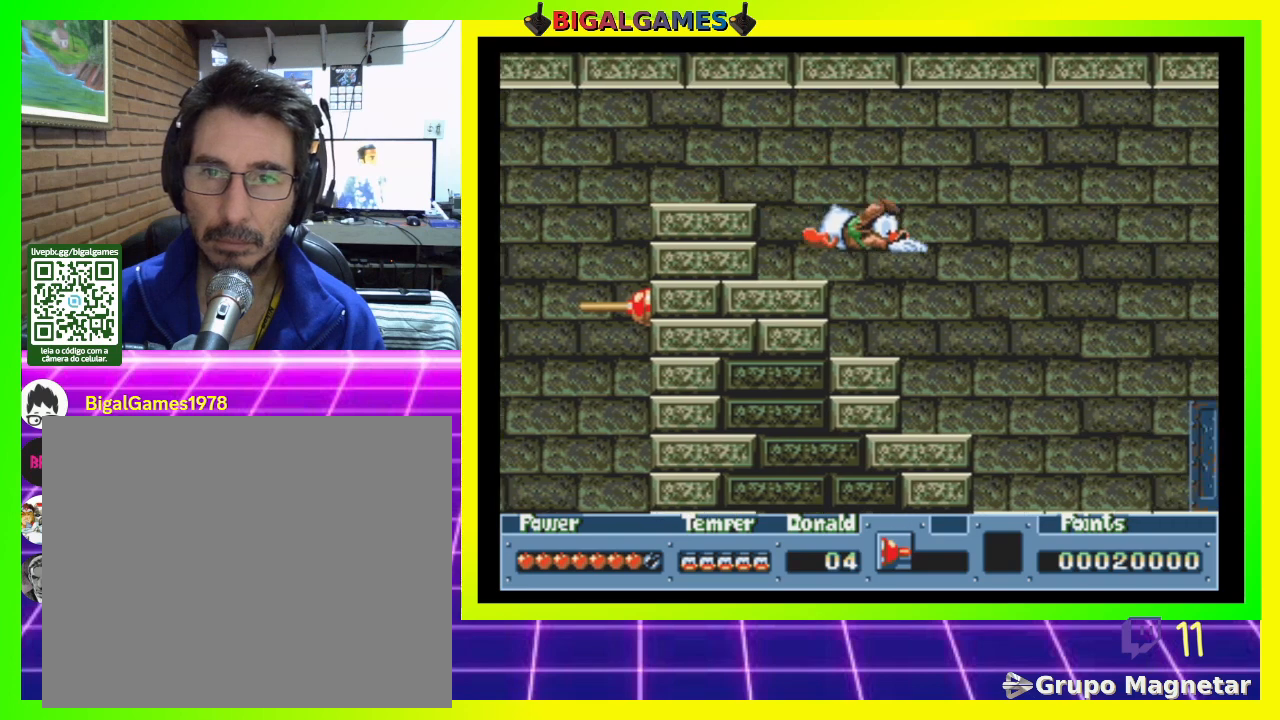
{"buttons": ["DPAD_DOWN"], "right_stick": "center", "events": [[167, "CIRCLE", "up"]]}
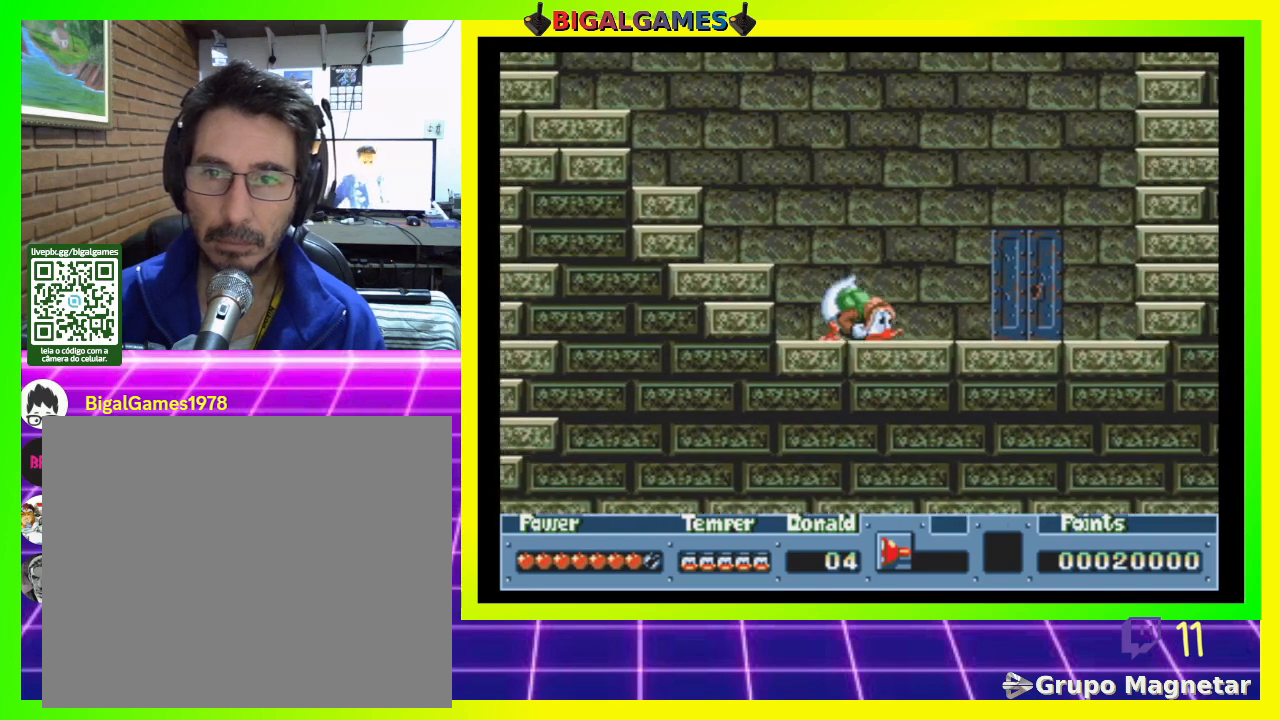
{"buttons": ["DPAD_DOWN"], "right_stick": "center", "events": [[267, "CIRCLE", "down"], [433, "CIRCLE", "up"]]}
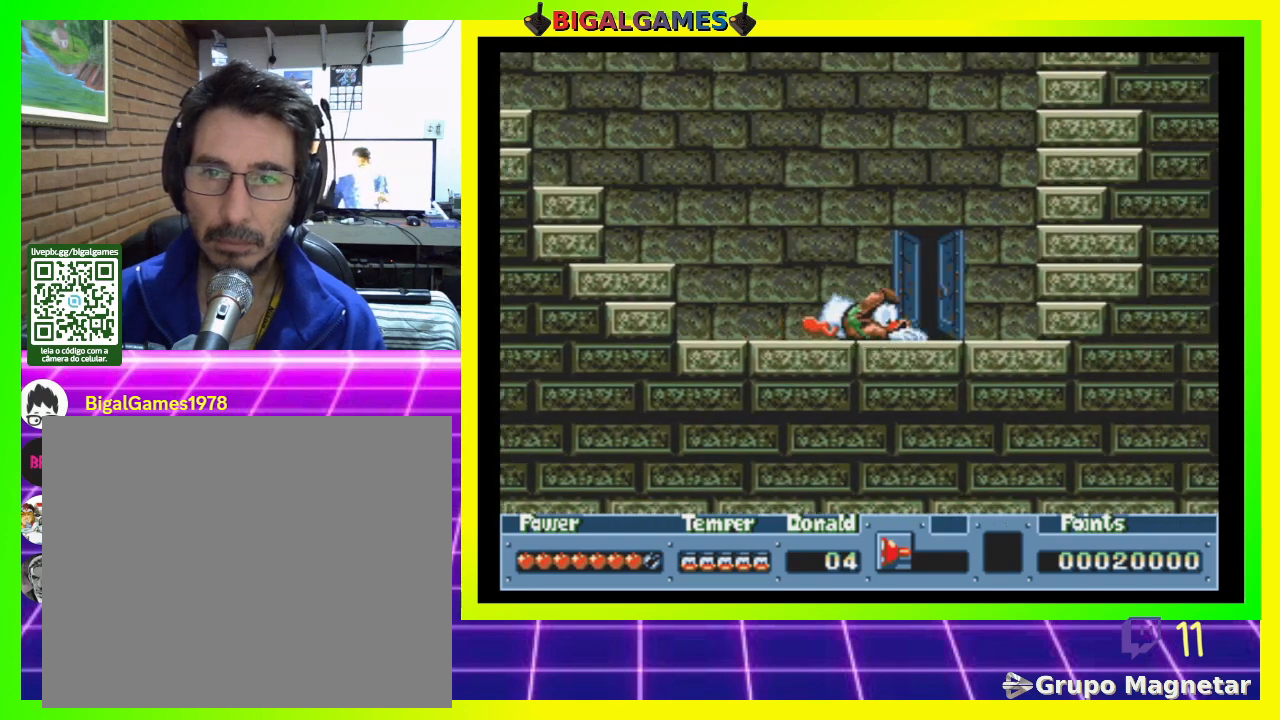
{"buttons": [], "right_stick": "center", "events": [[300, "DPAD_DOWN", "up"]]}
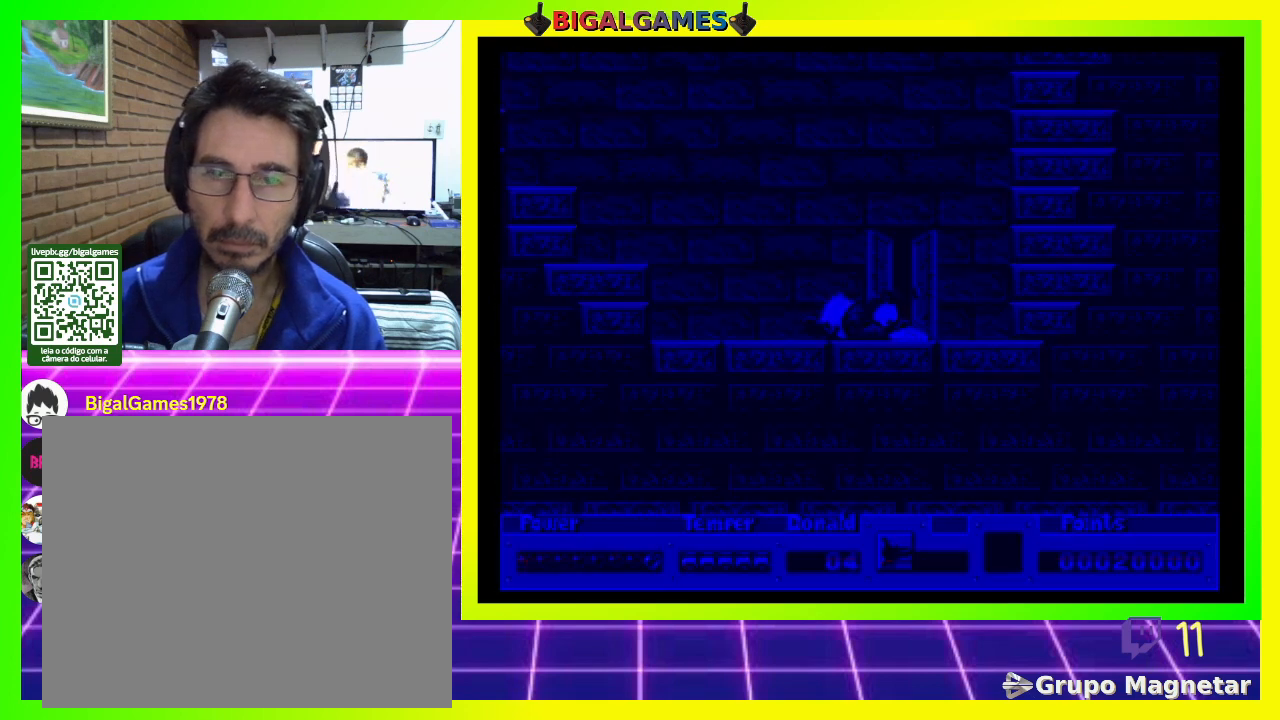
{"buttons": [], "right_stick": "center", "events": []}
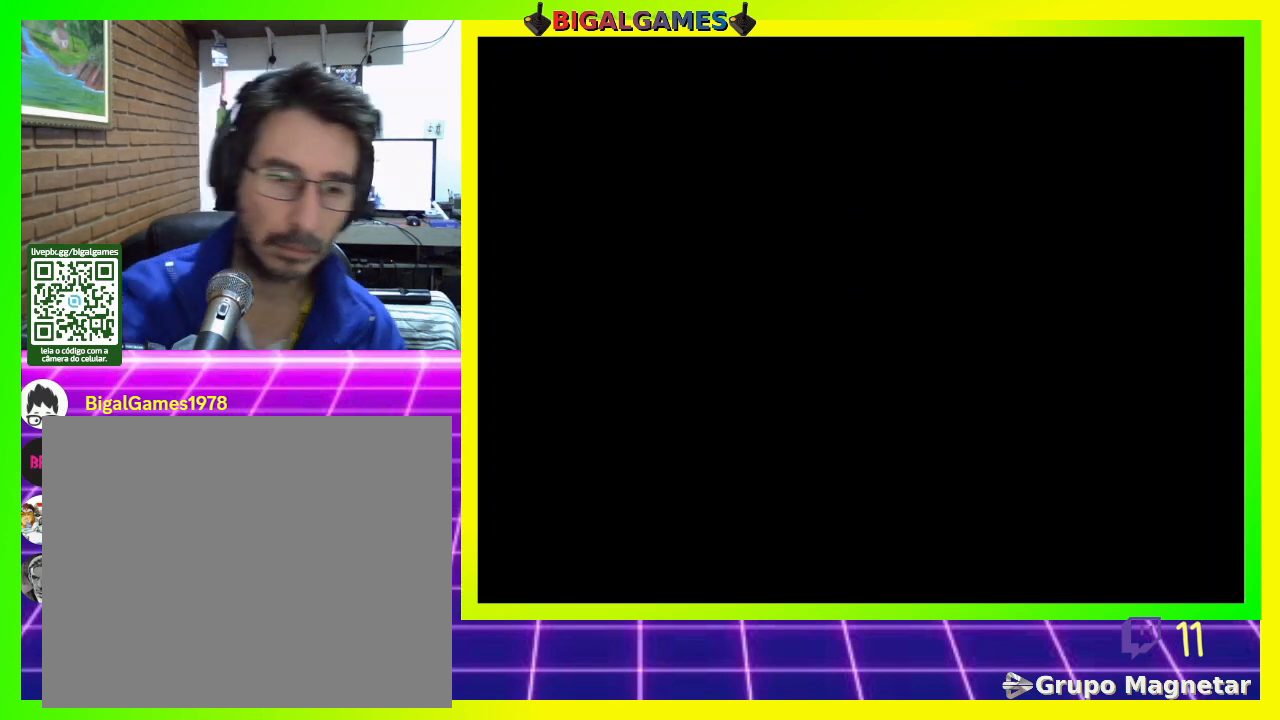
{"buttons": [], "right_stick": "center", "events": []}
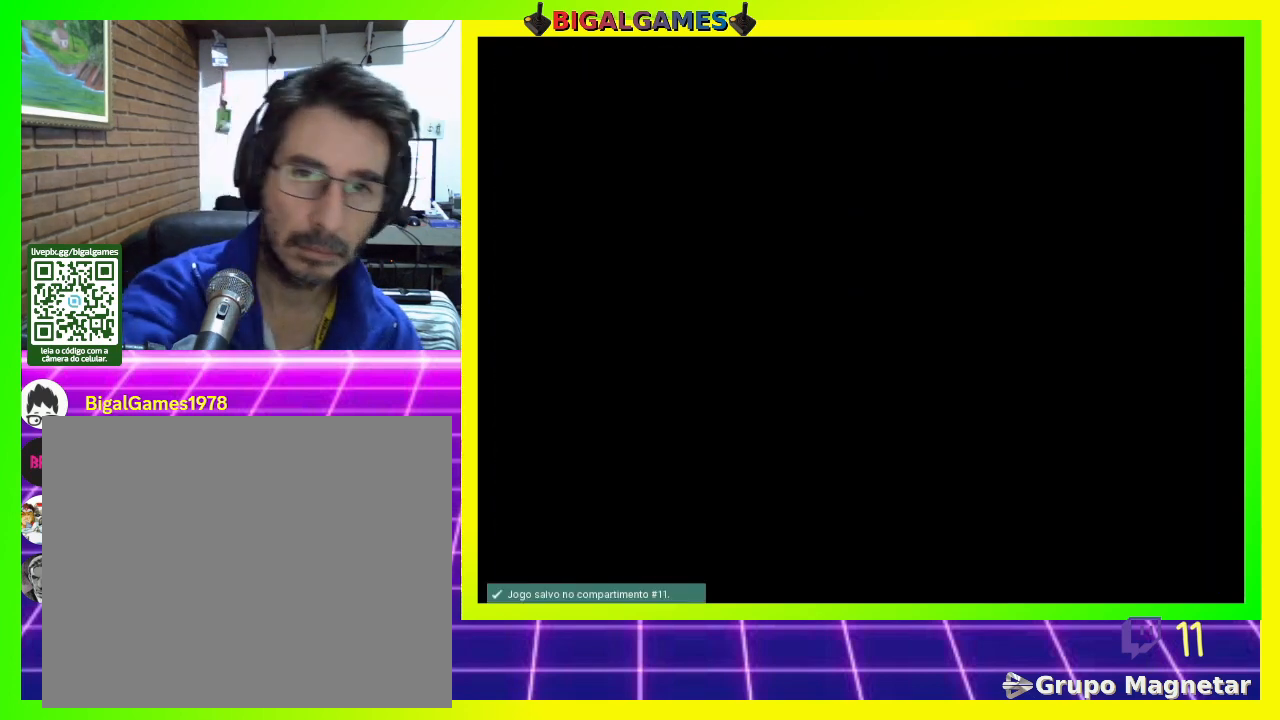
{"buttons": [], "right_stick": "center", "events": []}
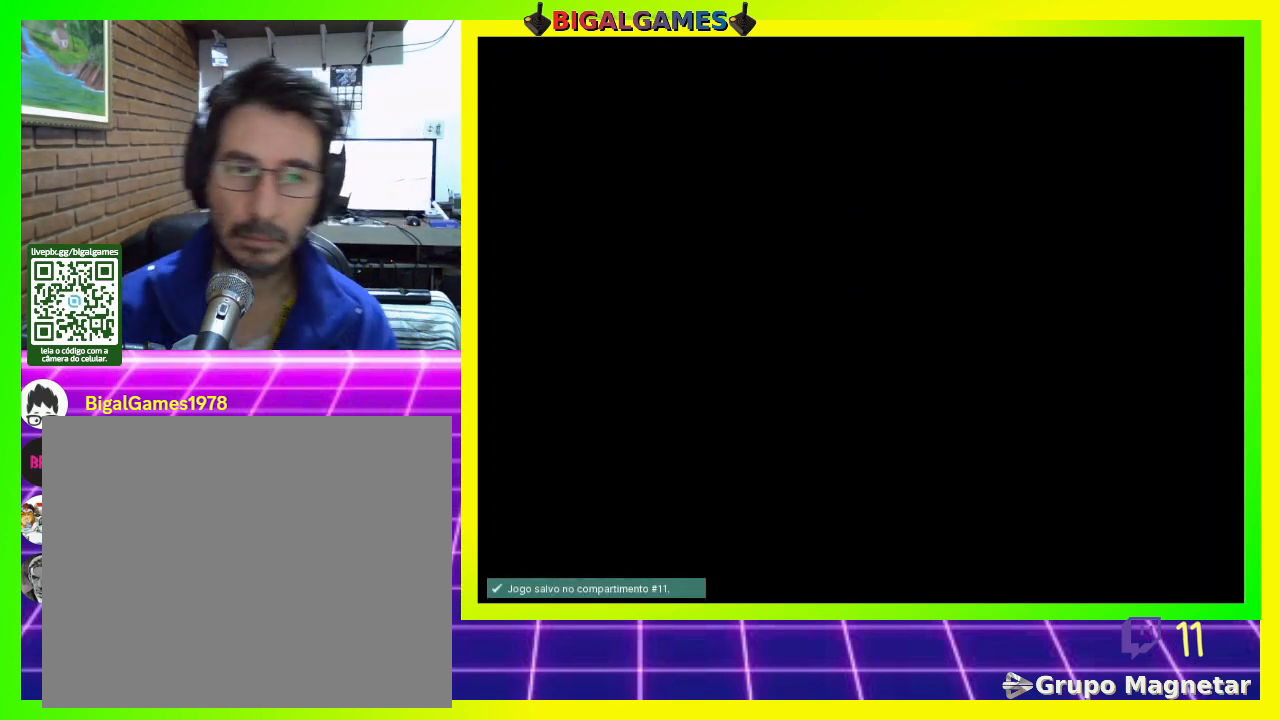
{"buttons": [], "right_stick": "center", "events": []}
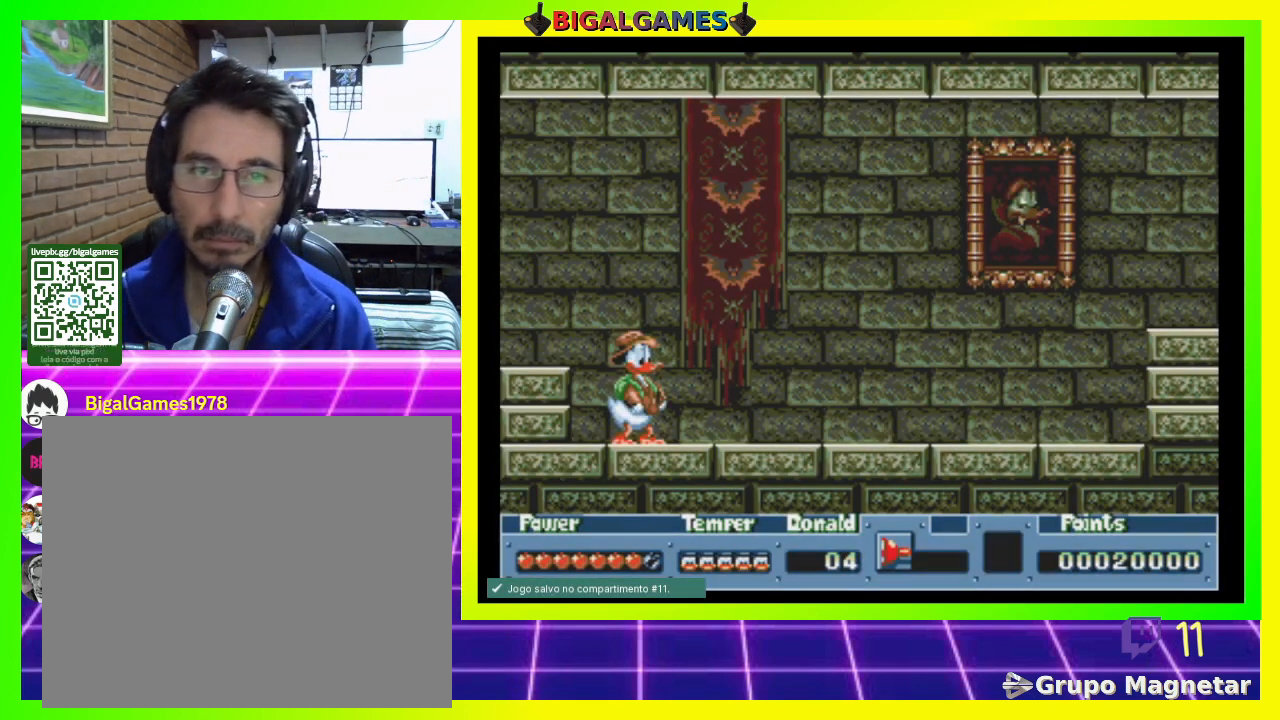
{"buttons": ["DPAD_RIGHT"], "right_stick": "center", "events": [[200, "DPAD_RIGHT", "down"]]}
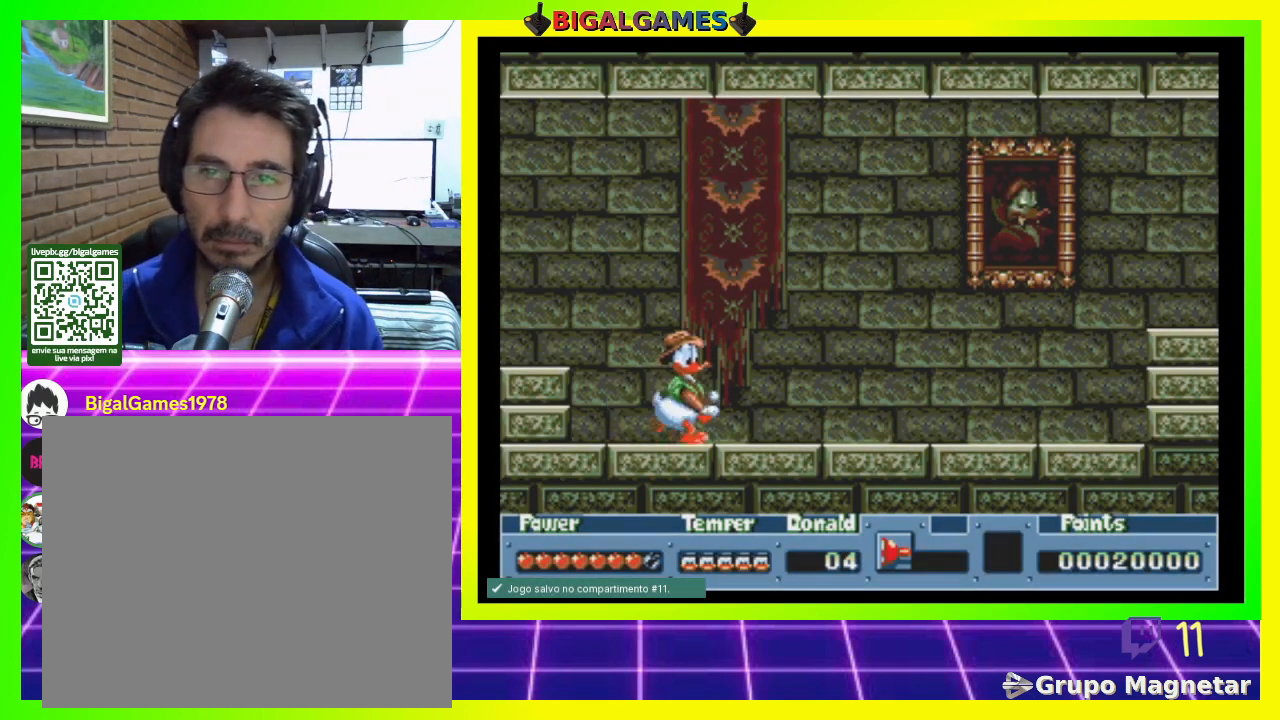
{"buttons": ["DPAD_RIGHT"], "right_stick": "center", "events": []}
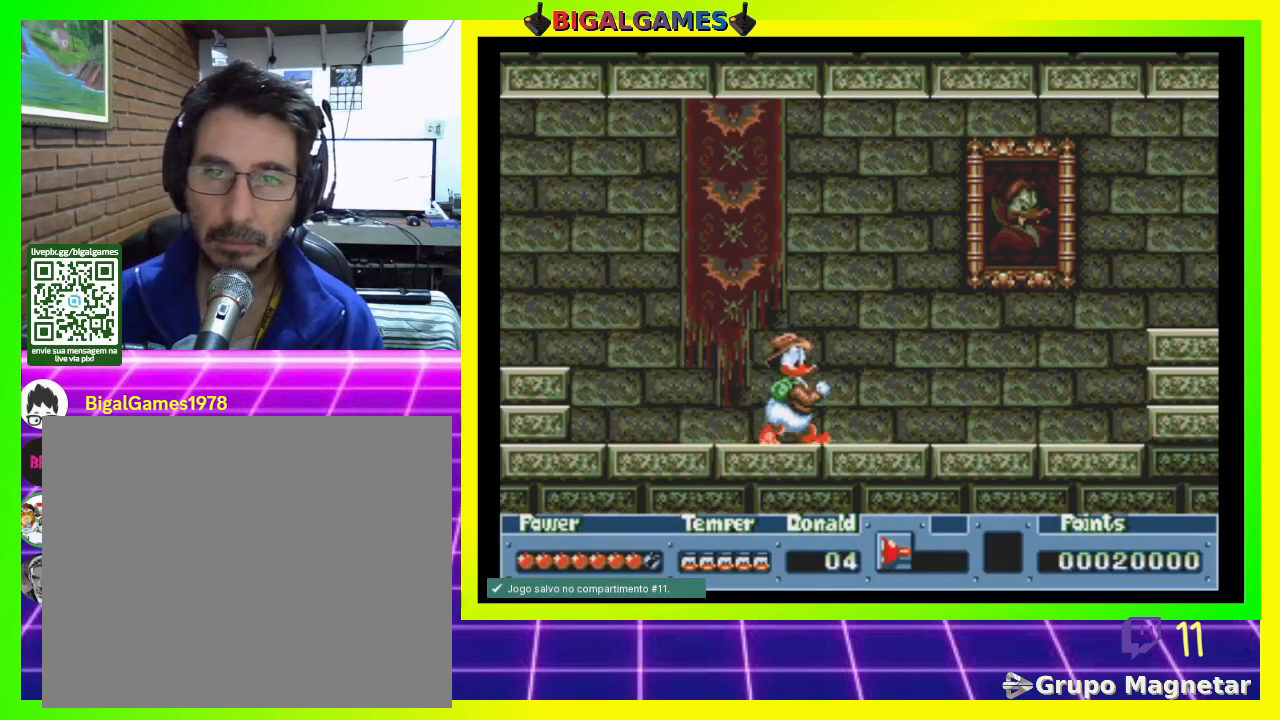
{"buttons": ["DPAD_RIGHT"], "right_stick": "center", "events": []}
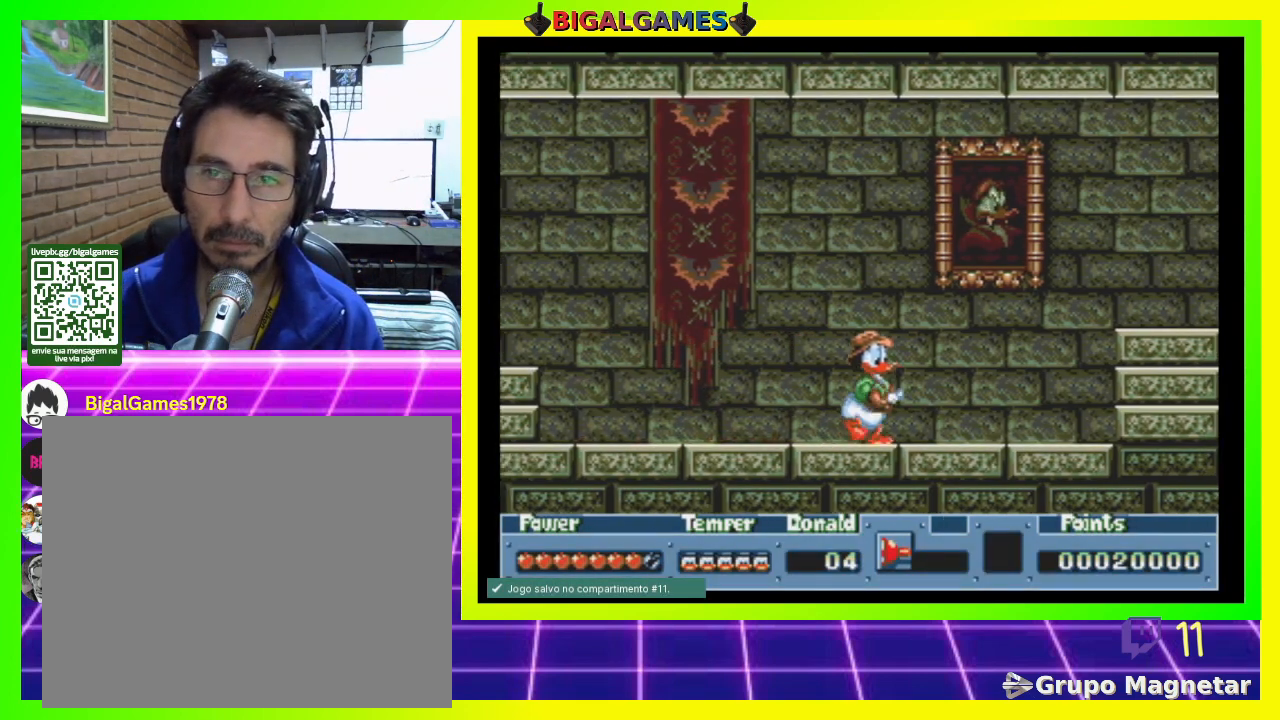
{"buttons": ["DPAD_RIGHT"], "right_stick": "center", "events": []}
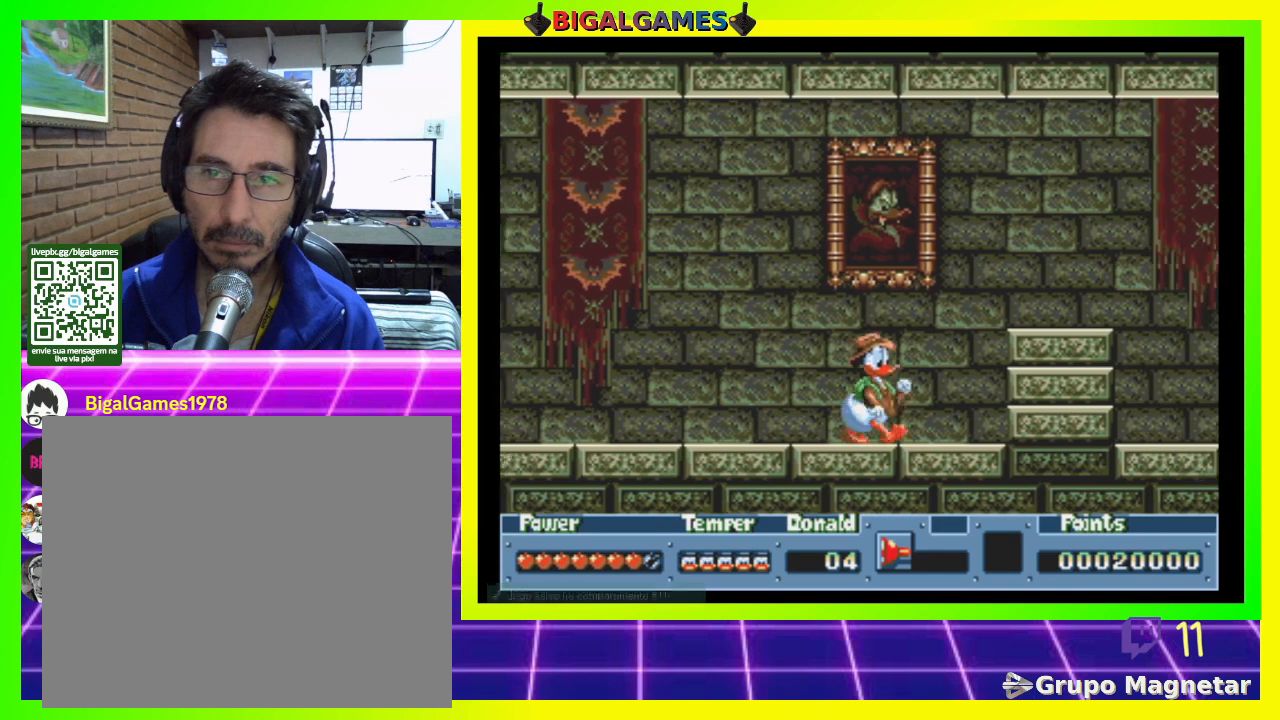
{"buttons": ["CIRCLE", "DPAD_RIGHT"], "right_stick": "center", "events": [[200, "CIRCLE", "down"]]}
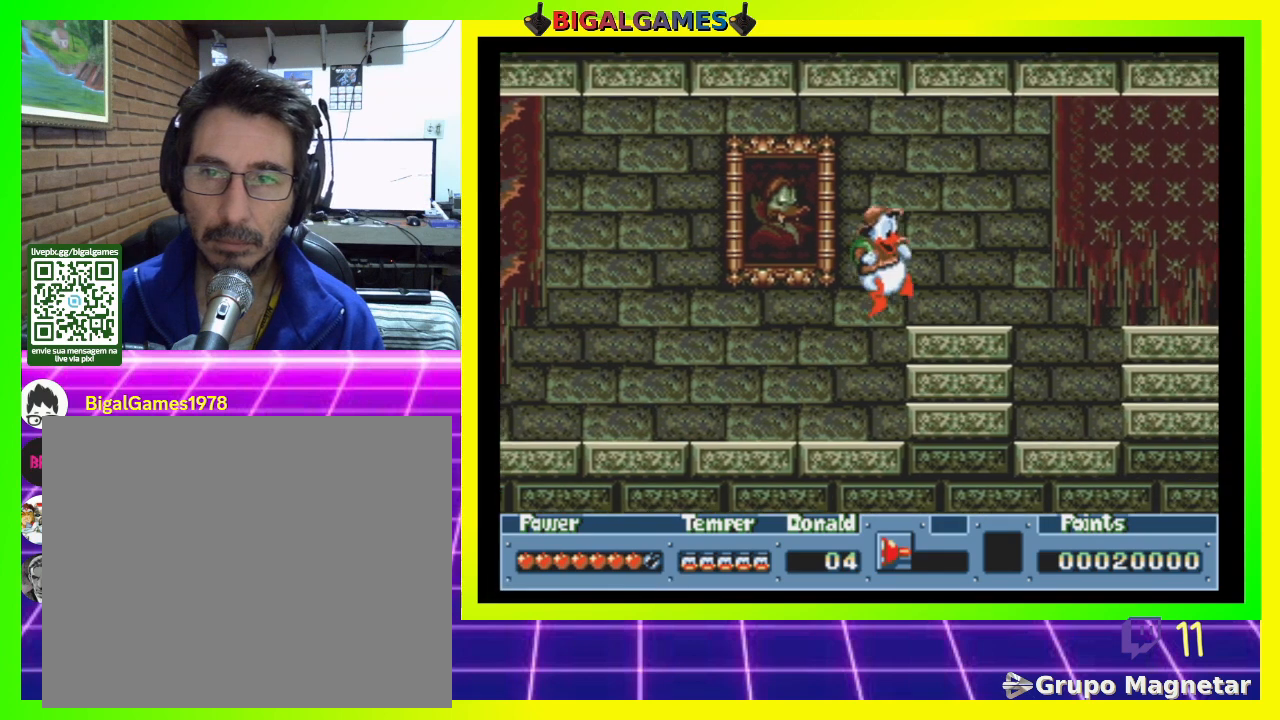
{"buttons": ["DPAD_RIGHT"], "right_stick": "center", "events": [[133, "CIRCLE", "up"]]}
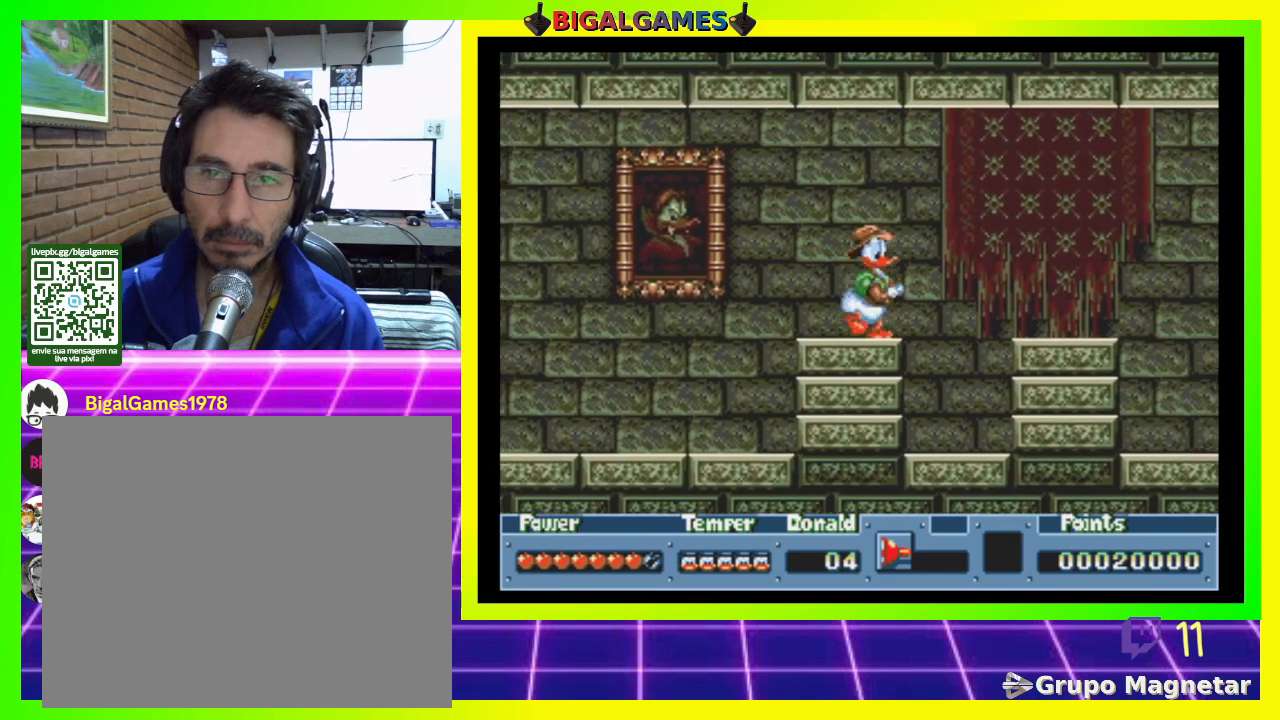
{"buttons": ["DPAD_RIGHT"], "right_stick": "center", "events": [[100, "CIRCLE", "down"], [367, "CIRCLE", "up"]]}
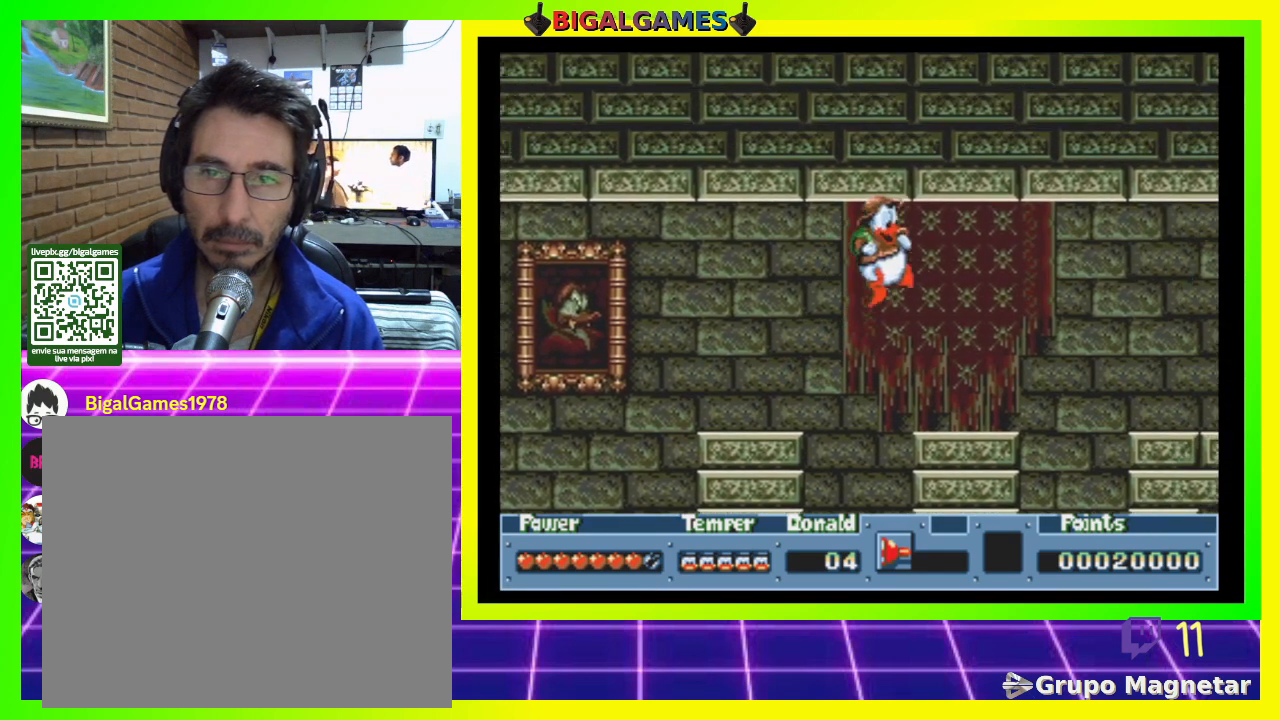
{"buttons": ["DPAD_RIGHT"], "right_stick": "center", "events": []}
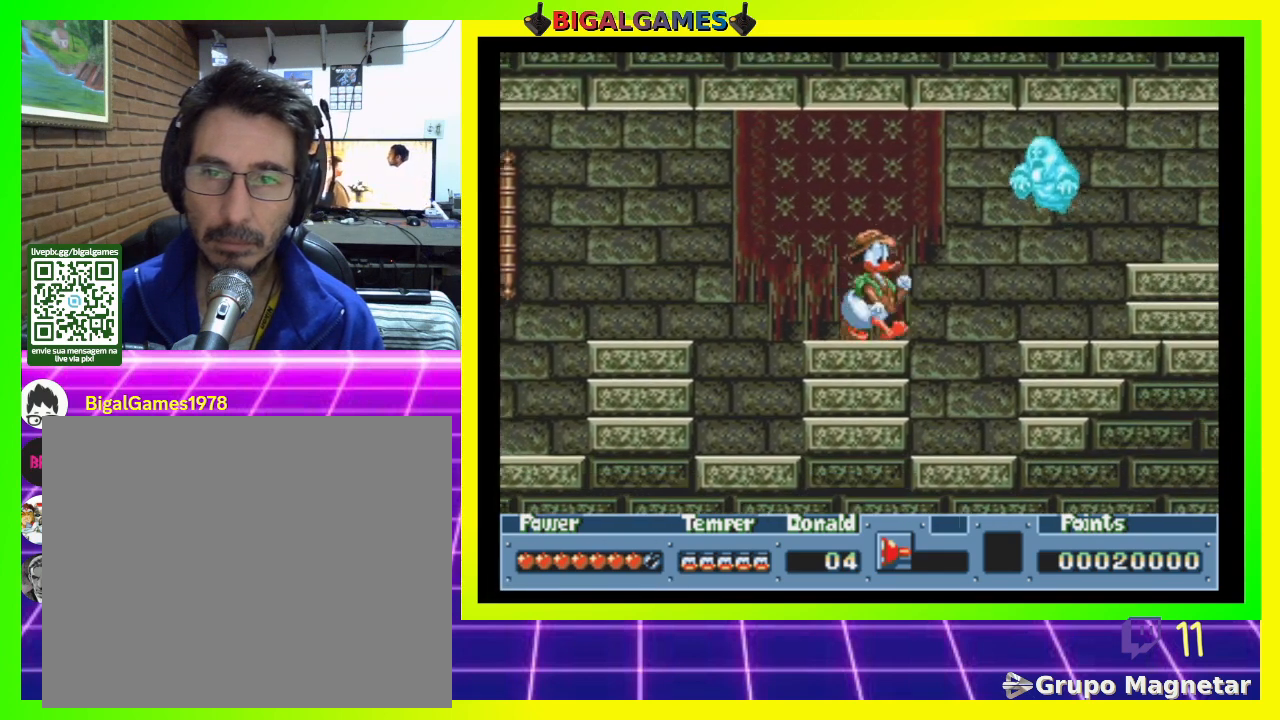
{"buttons": ["DPAD_RIGHT"], "right_stick": "center", "events": [[200, "DPAD_RIGHT", "up"], [300, "DPAD_RIGHT", "down"]]}
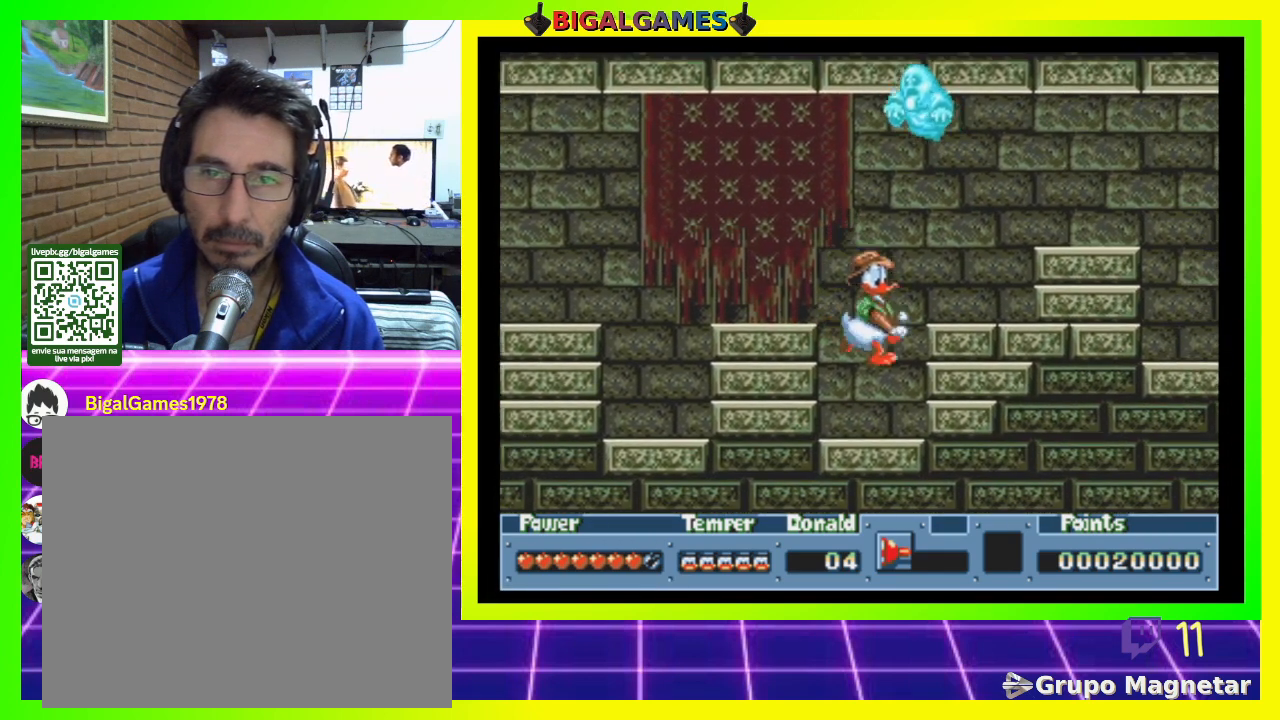
{"buttons": ["CIRCLE", "DPAD_RIGHT"], "right_stick": "center", "events": [[367, "CIRCLE", "down"]]}
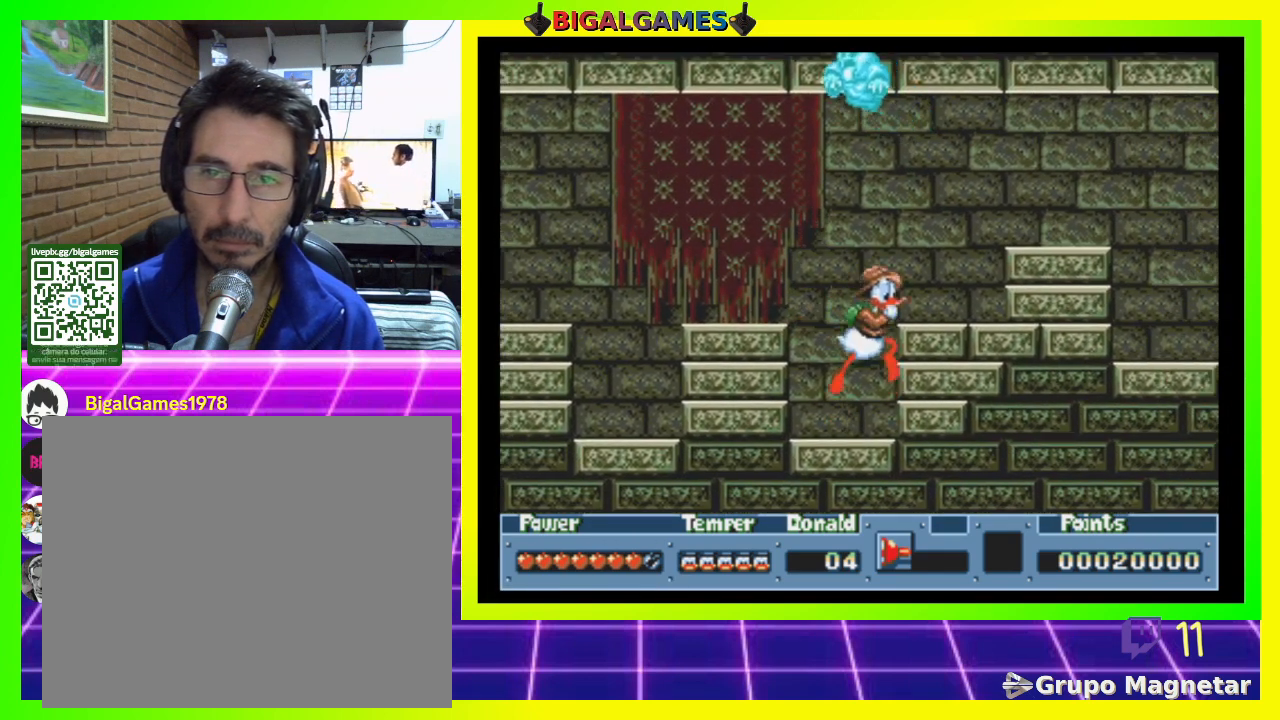
{"buttons": ["DPAD_RIGHT"], "right_stick": "center", "events": [[33, "CIRCLE", "up"]]}